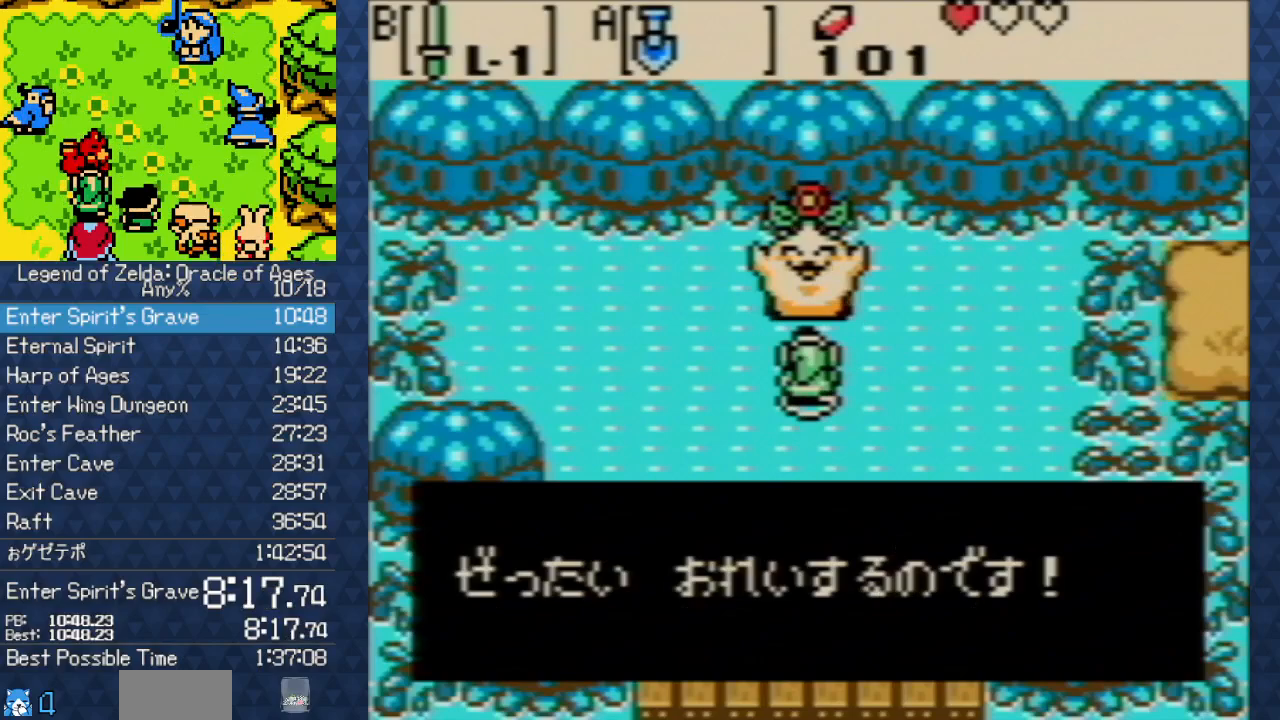
Gameplay with a controller (Nintendo layout); each line is a JSON object with the inputs held at the frame after it. "events" lists button and stick changes between this image and that frame as [ms after this image, input, new state], when the widget could be followed in between. Not read: L3 R3.
{"buttons": [], "events": [[17, "B", "down"], [100, "A", "up"], [100, "B", "up"], [133, "B", "down"], [183, "A", "down"], [183, "B", "up"], [267, "B", "down"], [300, "A", "up"], [317, "B", "up"], [383, "A", "down"], [400, "B", "down"], [450, "B", "up"], [500, "A", "up"]]}
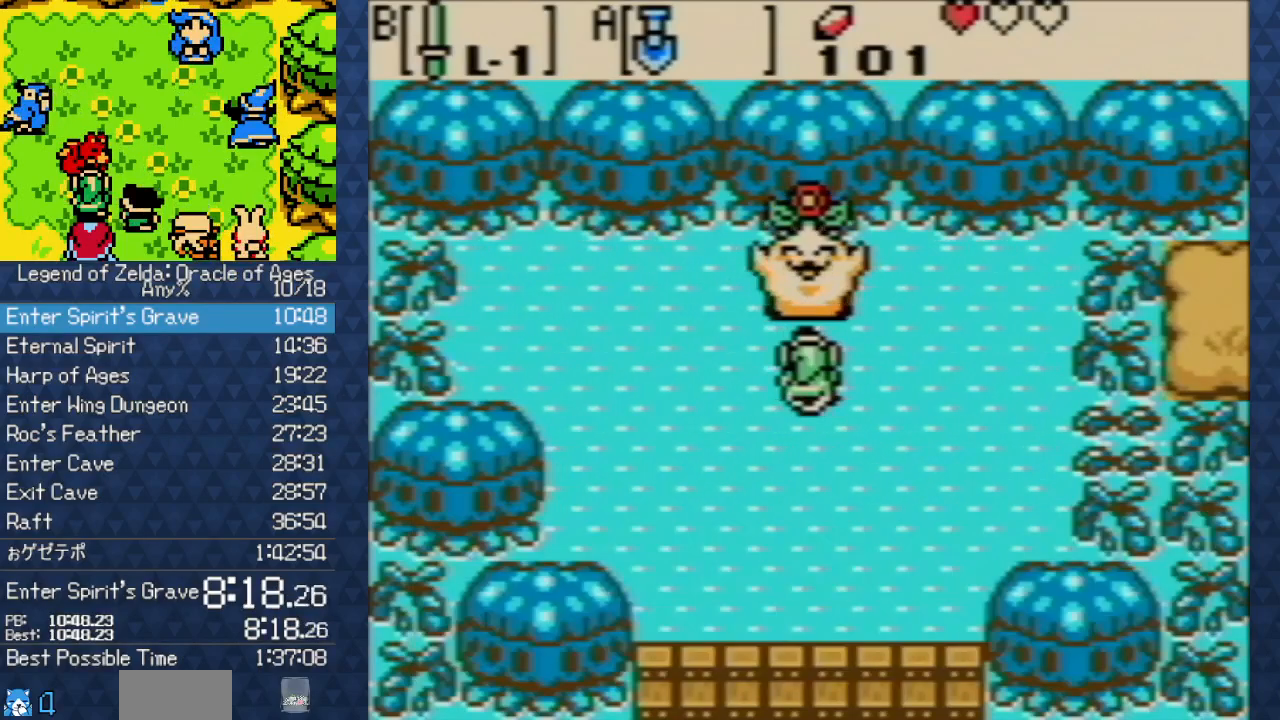
{"buttons": [], "events": [[50, "B", "down"], [83, "B", "up"], [100, "A", "down"], [150, "B", "down"], [183, "A", "up"], [183, "B", "up"]]}
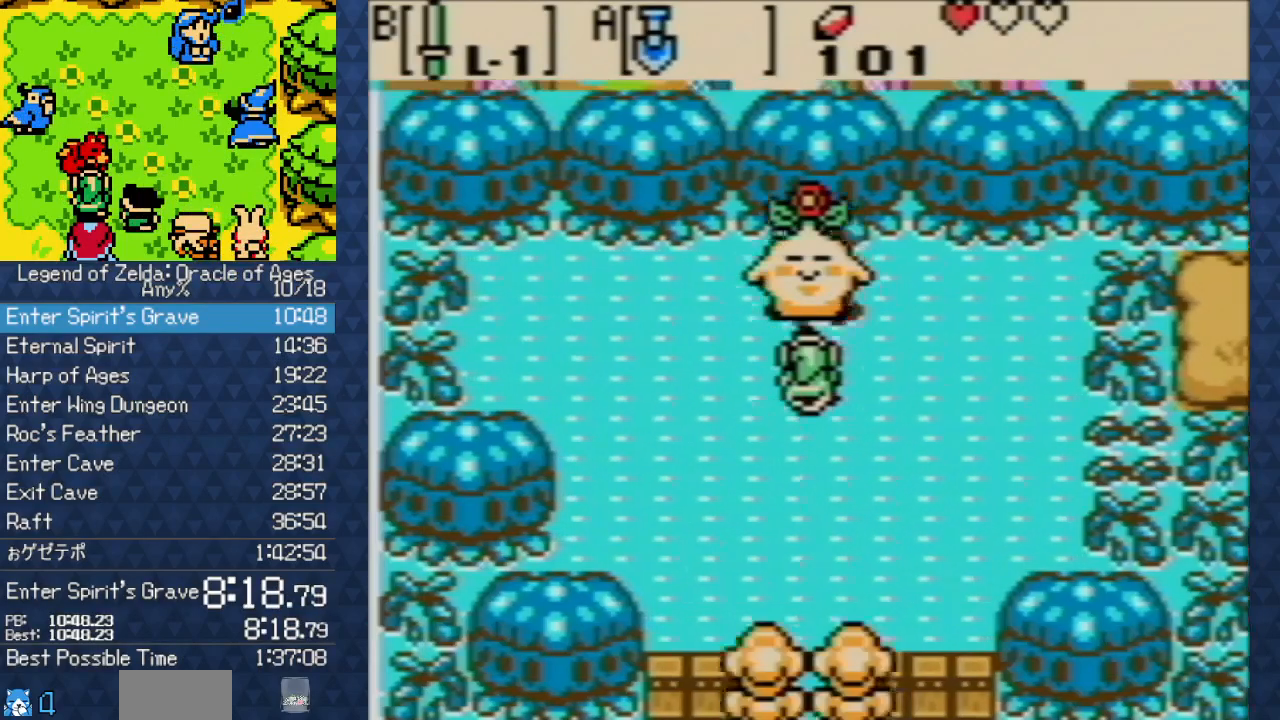
{"buttons": ["DPAD_DOWN"], "events": [[317, "DPAD_DOWN", "down"]]}
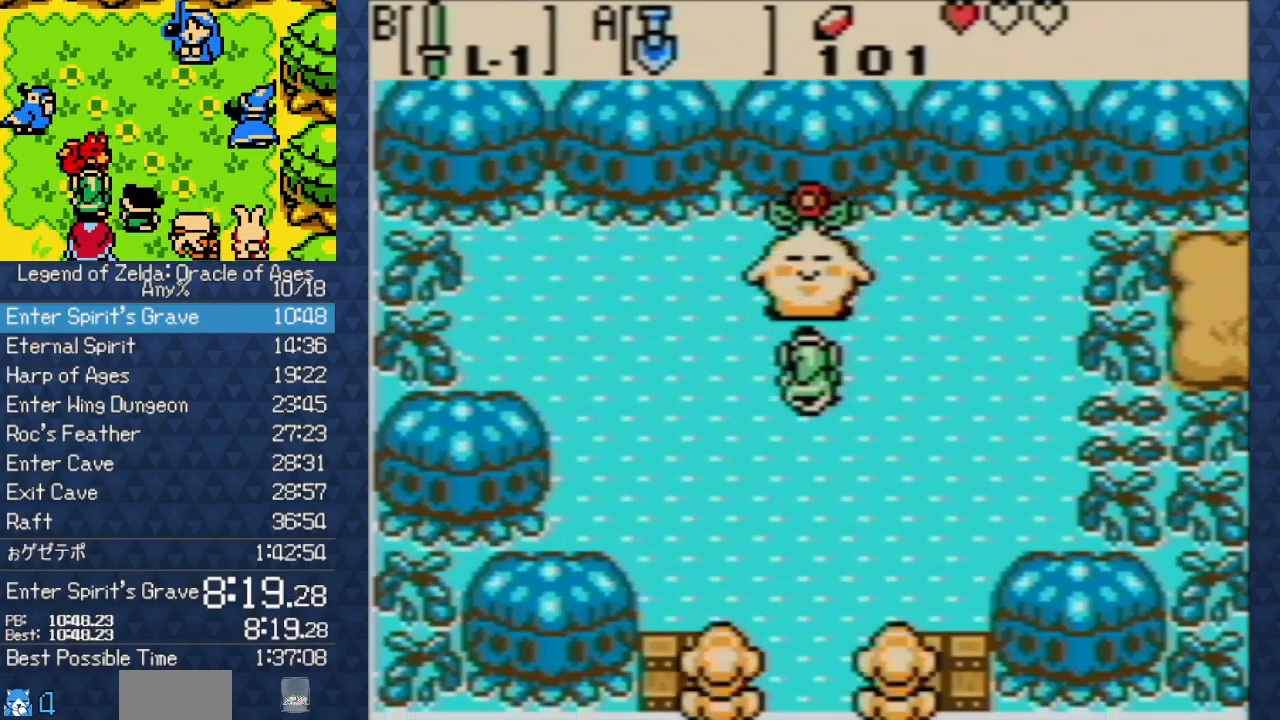
{"buttons": ["DPAD_DOWN"], "events": []}
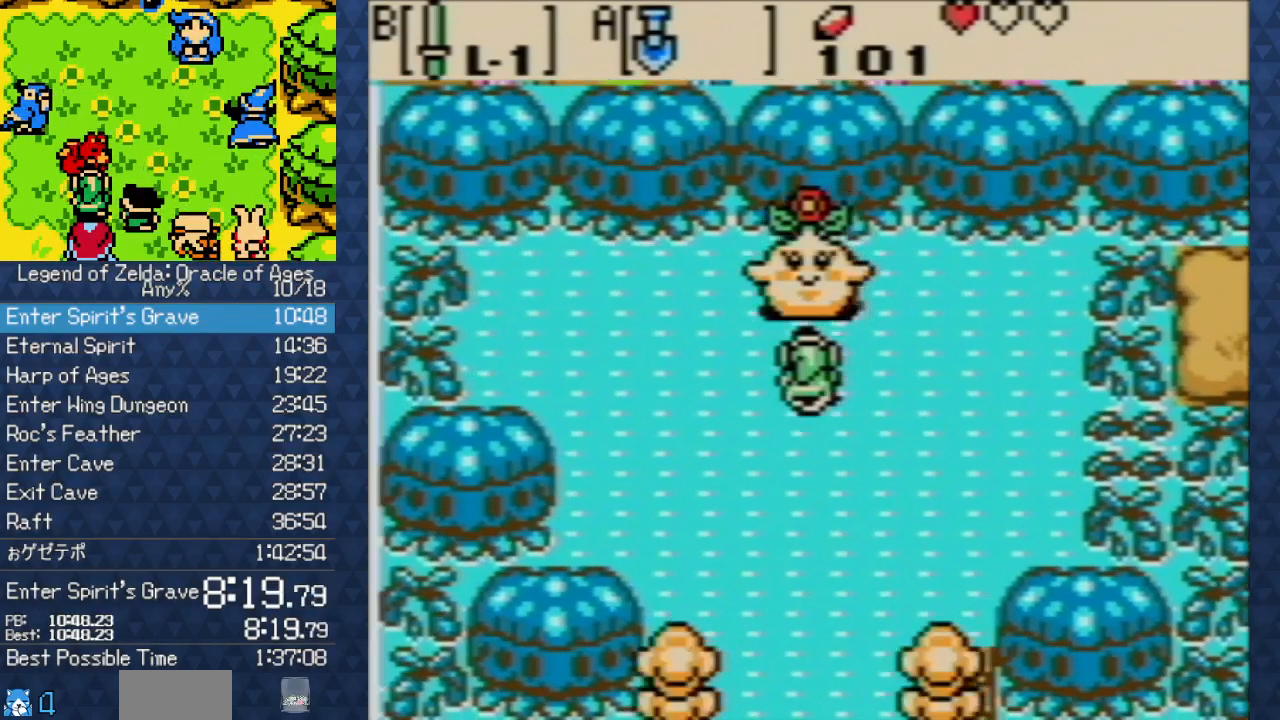
{"buttons": ["DPAD_DOWN"], "events": [[283, "A", "down"], [367, "A", "up"], [467, "A", "down"], [483, "A", "up"]]}
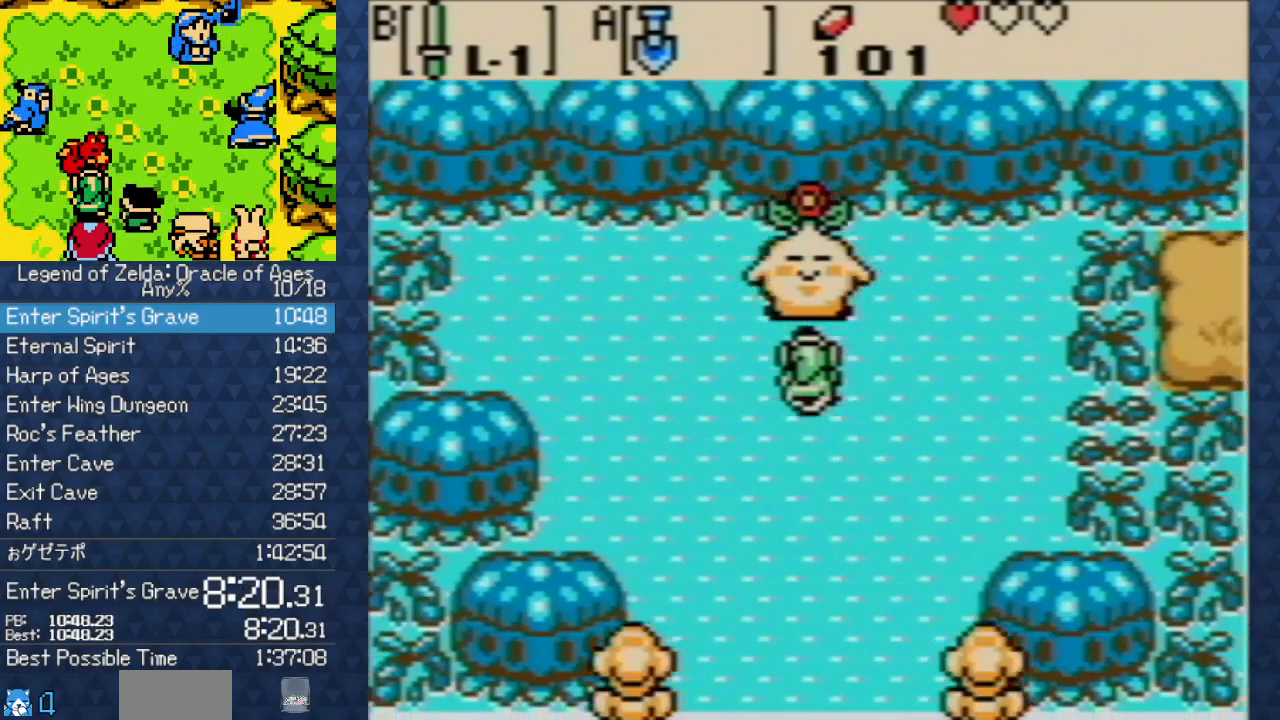
{"buttons": ["A", "DPAD_DOWN"], "events": [[67, "A", "down"], [117, "A", "up"], [183, "A", "down"], [267, "A", "up"], [350, "A", "down"], [433, "A", "up"], [450, "A", "down"]]}
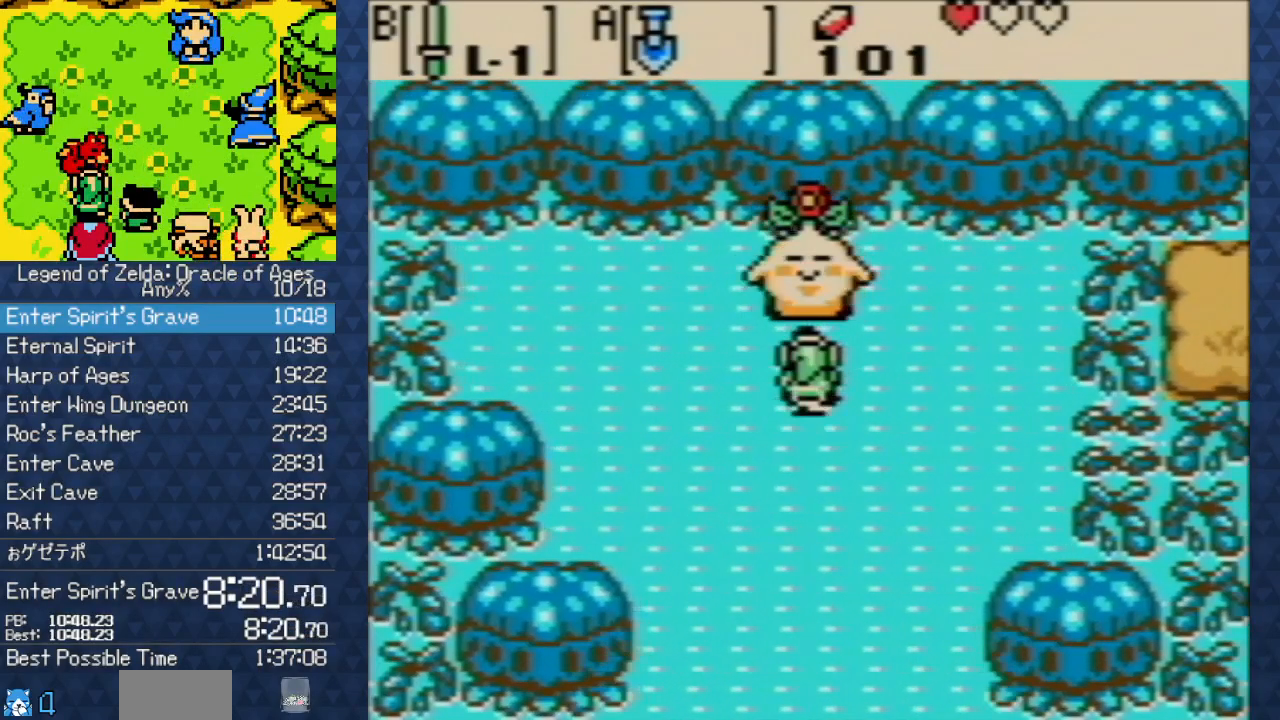
{"buttons": ["DPAD_DOWN"], "events": [[17, "A", "up"], [83, "A", "down"], [133, "A", "up"], [217, "A", "down"], [283, "A", "up"], [383, "A", "down"], [467, "A", "up"]]}
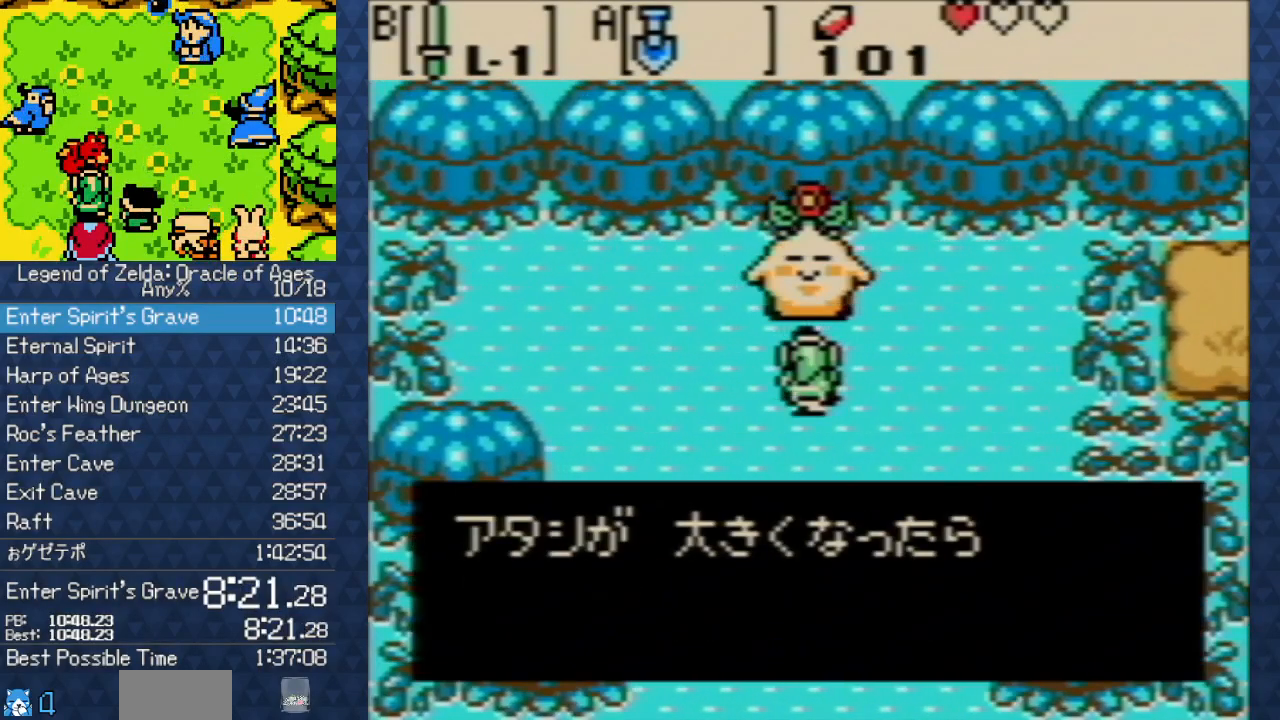
{"buttons": ["DPAD_DOWN"], "events": [[17, "A", "down"], [67, "A", "up"], [167, "A", "down"], [200, "A", "up"], [267, "A", "down"], [317, "A", "up"], [400, "A", "down"], [450, "A", "up"]]}
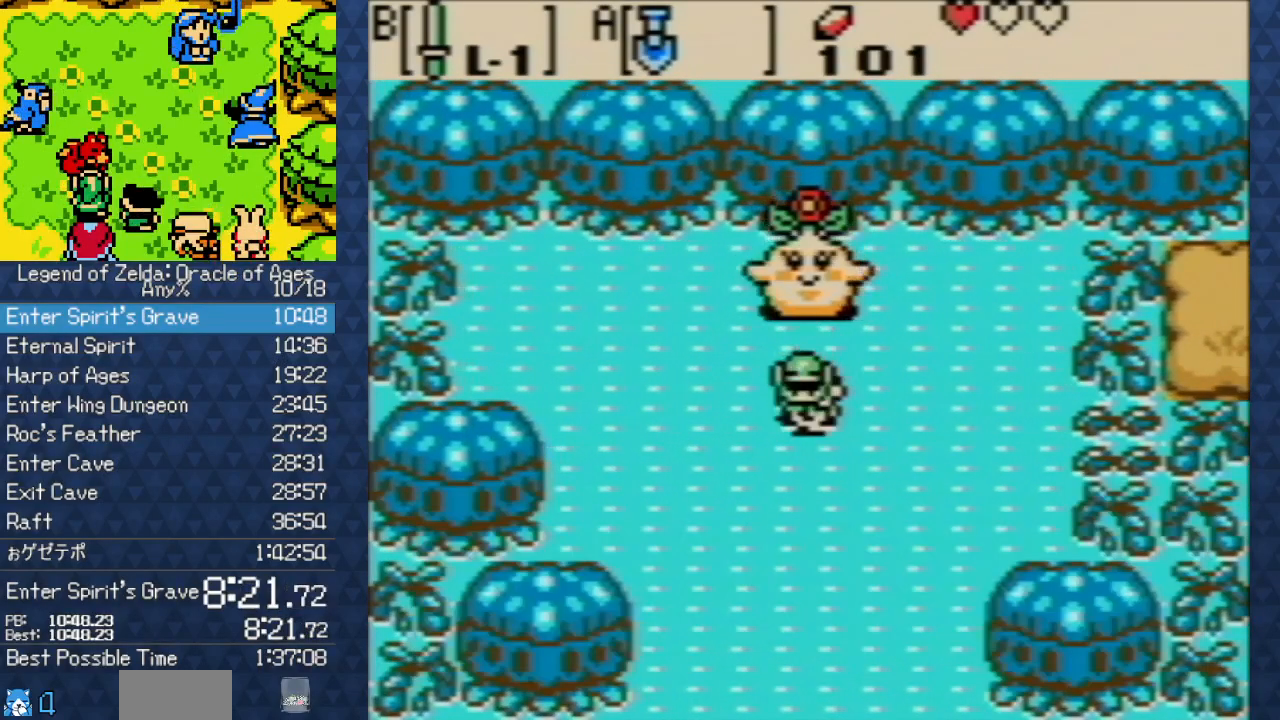
{"buttons": ["DPAD_DOWN"], "events": []}
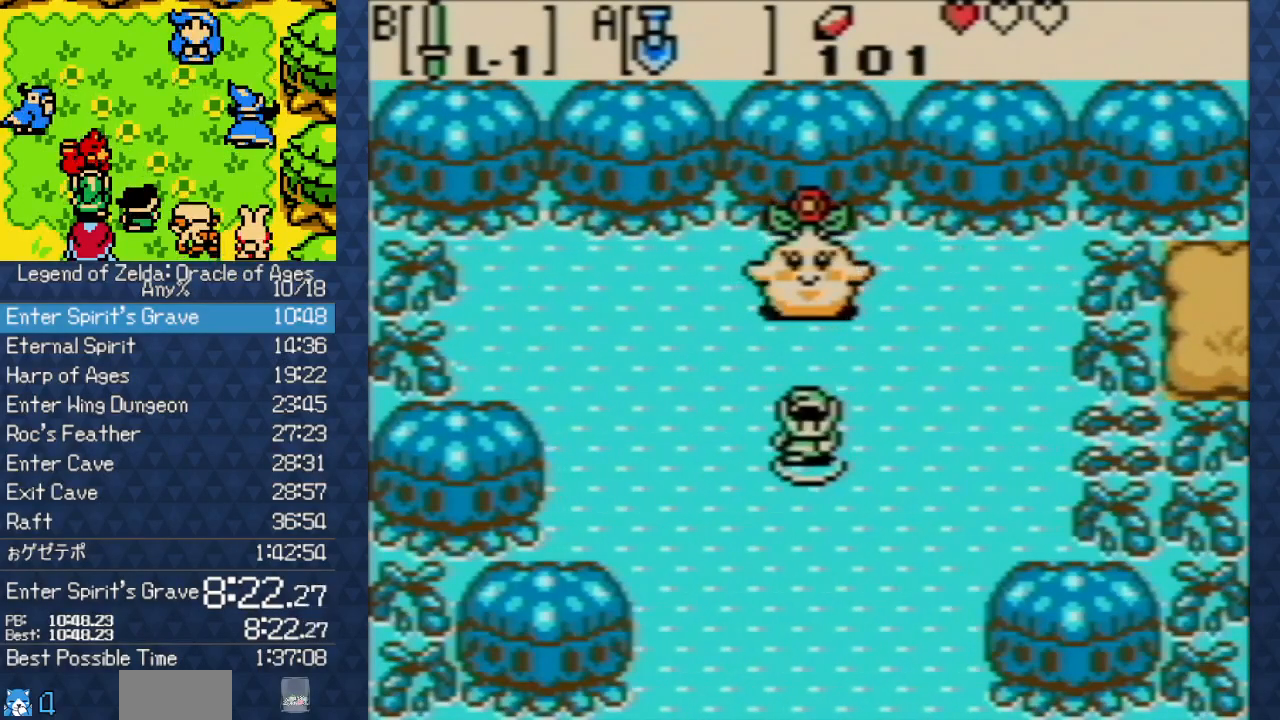
{"buttons": ["DPAD_DOWN"], "events": []}
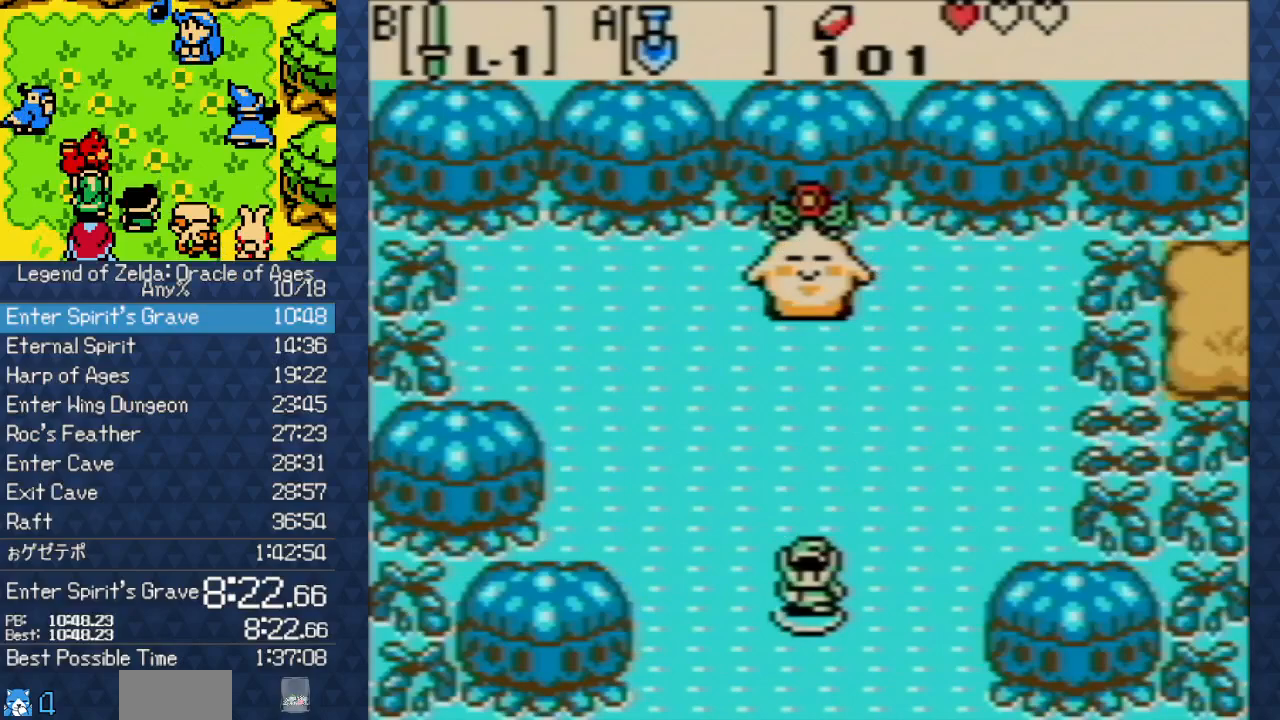
{"buttons": ["DPAD_DOWN"], "events": [[333, "A", "down"], [450, "A", "up"]]}
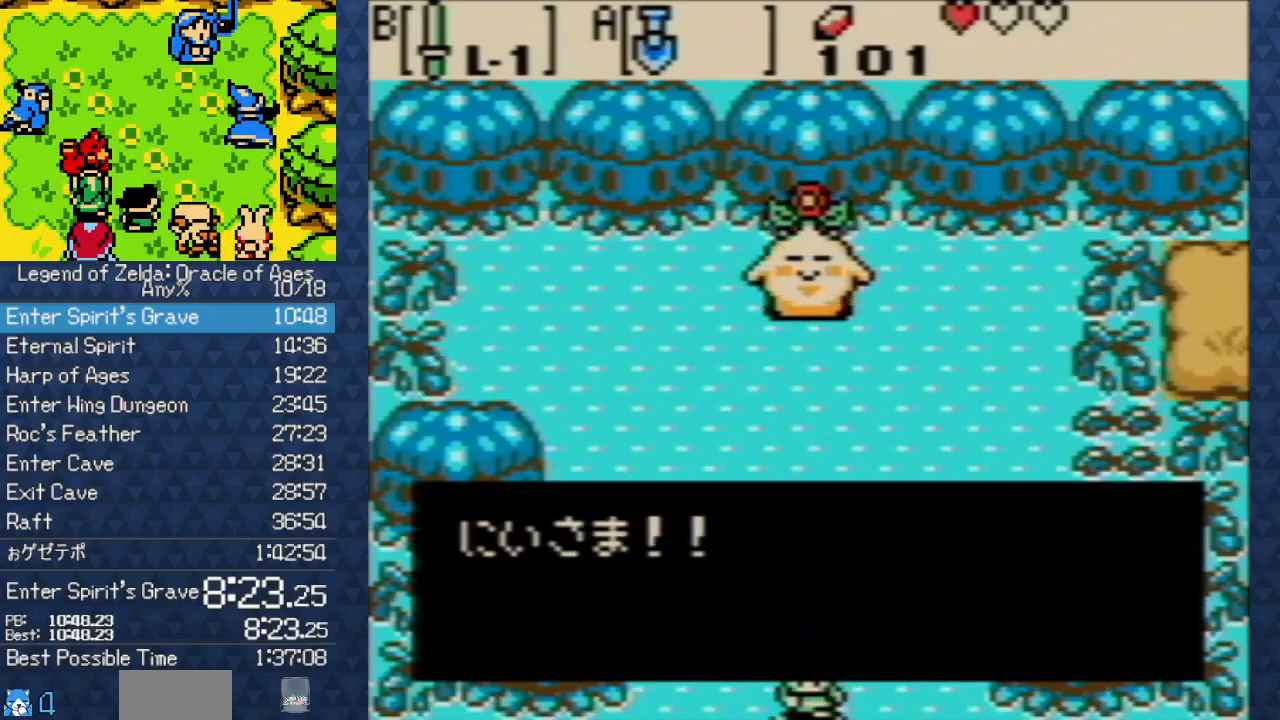
{"buttons": ["A", "DPAD_DOWN"], "events": [[33, "A", "down"], [83, "A", "up"], [117, "A", "down"], [183, "A", "up"], [283, "A", "down"], [333, "A", "up"], [417, "A", "down"], [433, "A", "up"], [500, "A", "down"]]}
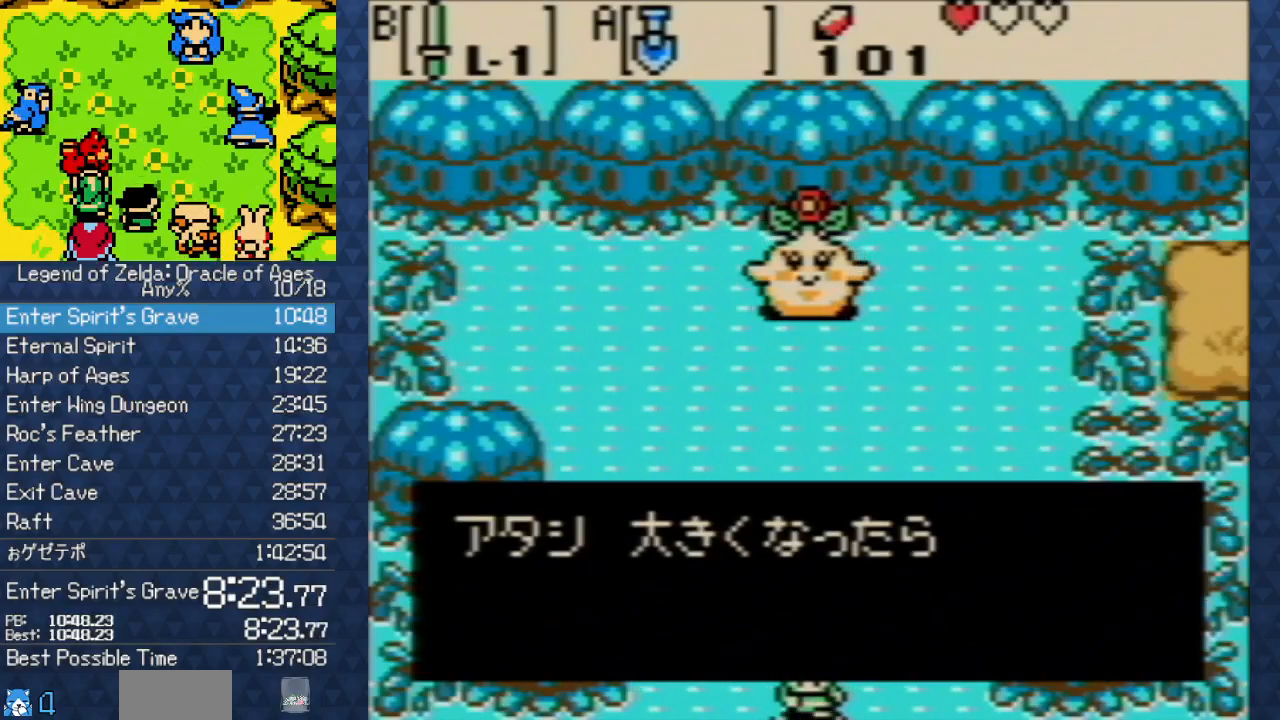
{"buttons": ["DPAD_DOWN"], "events": [[50, "A", "up"], [100, "A", "down"], [167, "A", "up"], [250, "A", "down"], [317, "A", "up"], [383, "A", "down"], [450, "A", "up"]]}
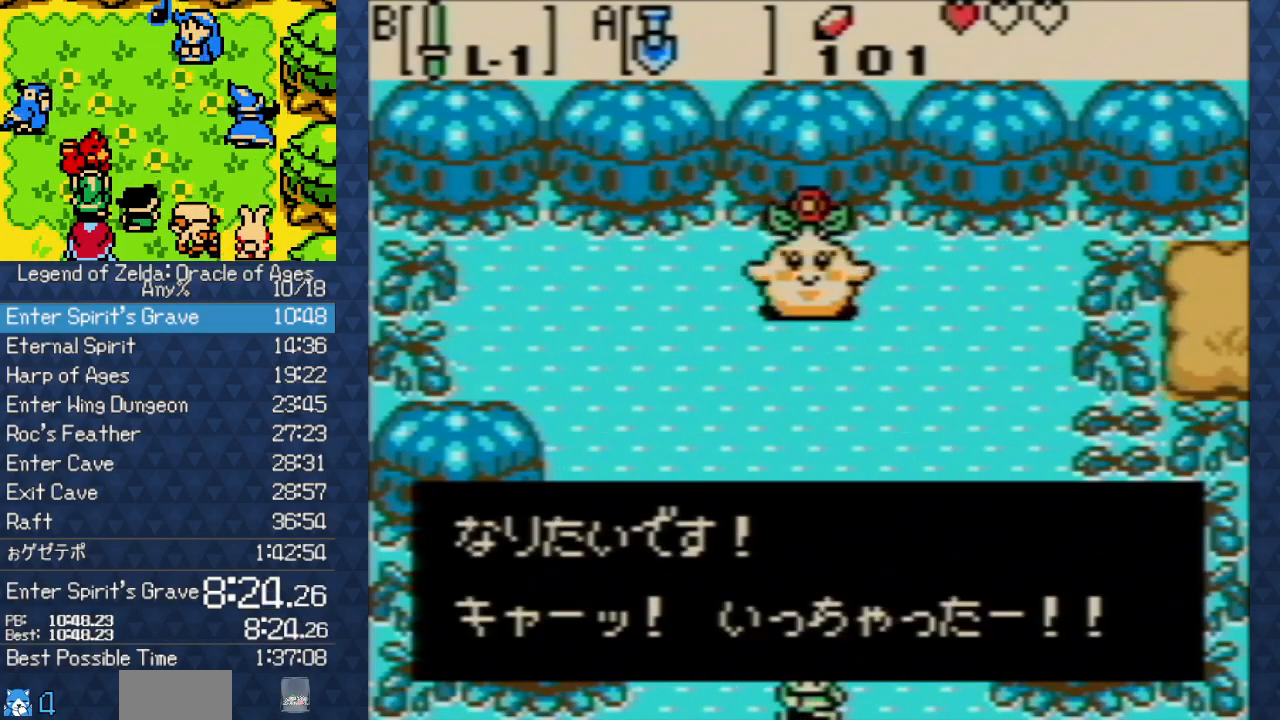
{"buttons": ["DPAD_DOWN"], "events": [[50, "A", "down"], [100, "A", "up"], [167, "A", "down"], [183, "A", "up"], [267, "A", "down"], [317, "A", "up"]]}
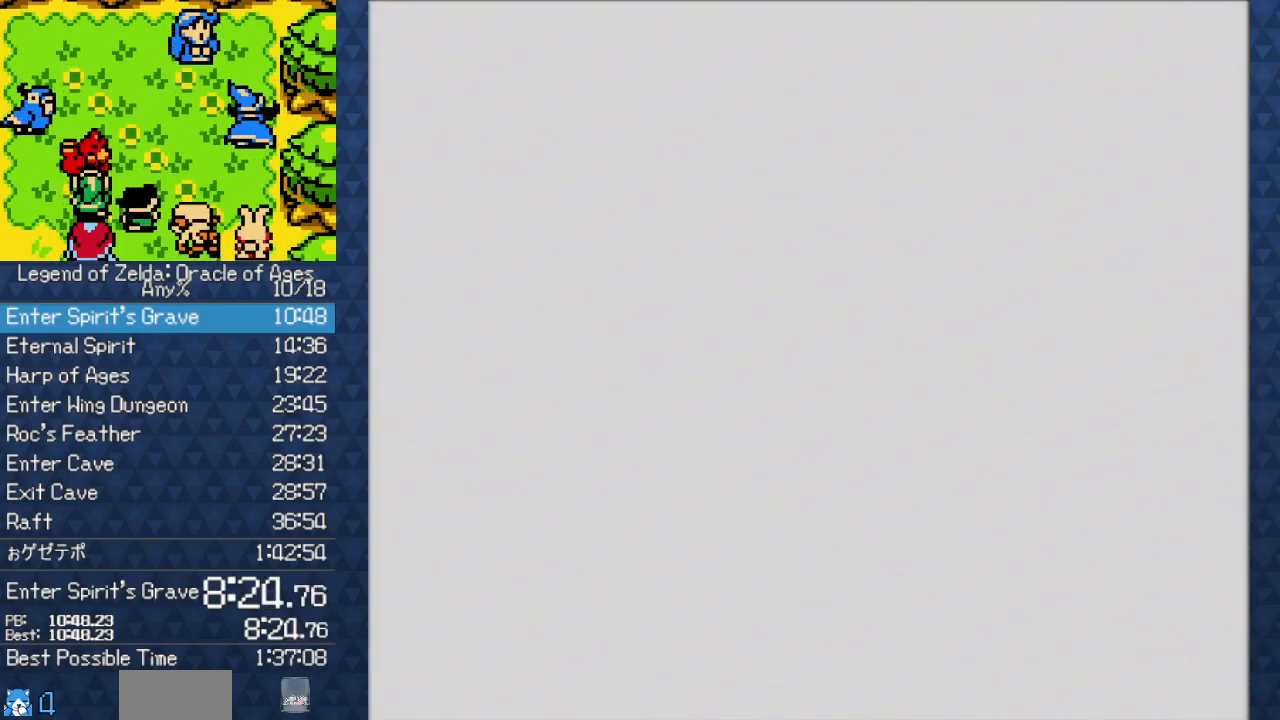
{"buttons": ["DPAD_DOWN"], "events": []}
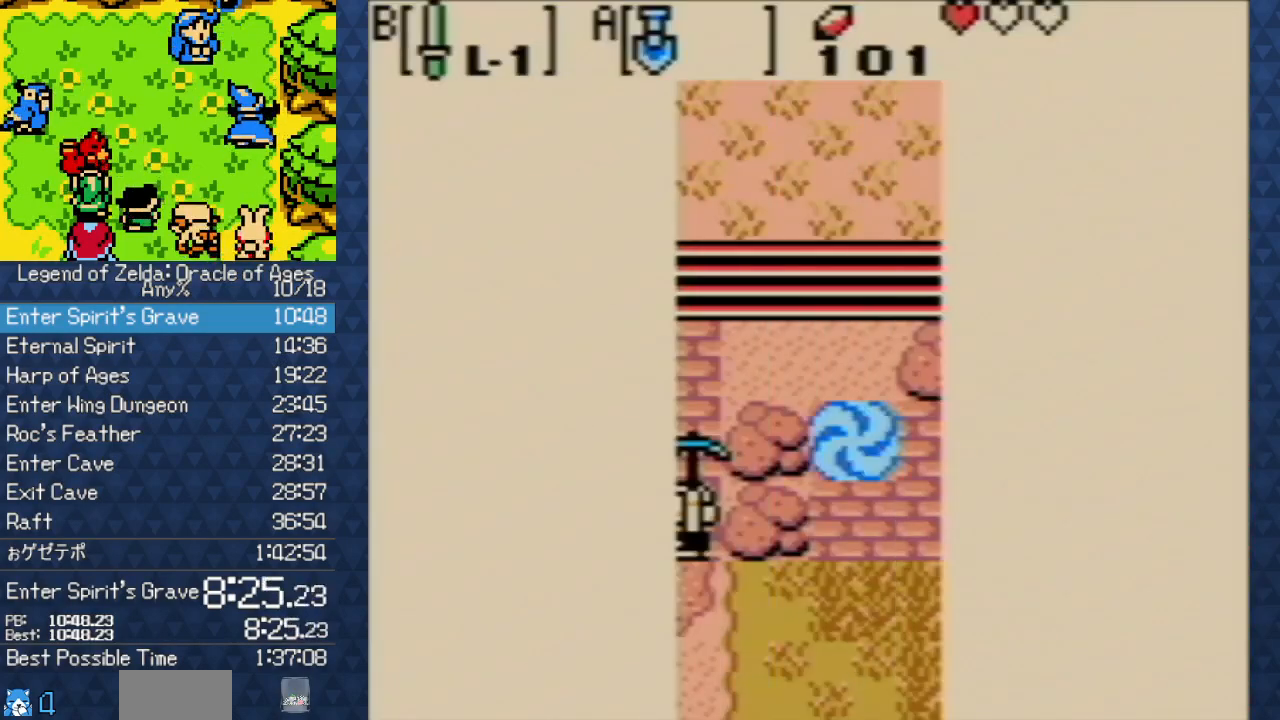
{"buttons": ["DPAD_DOWN"], "events": []}
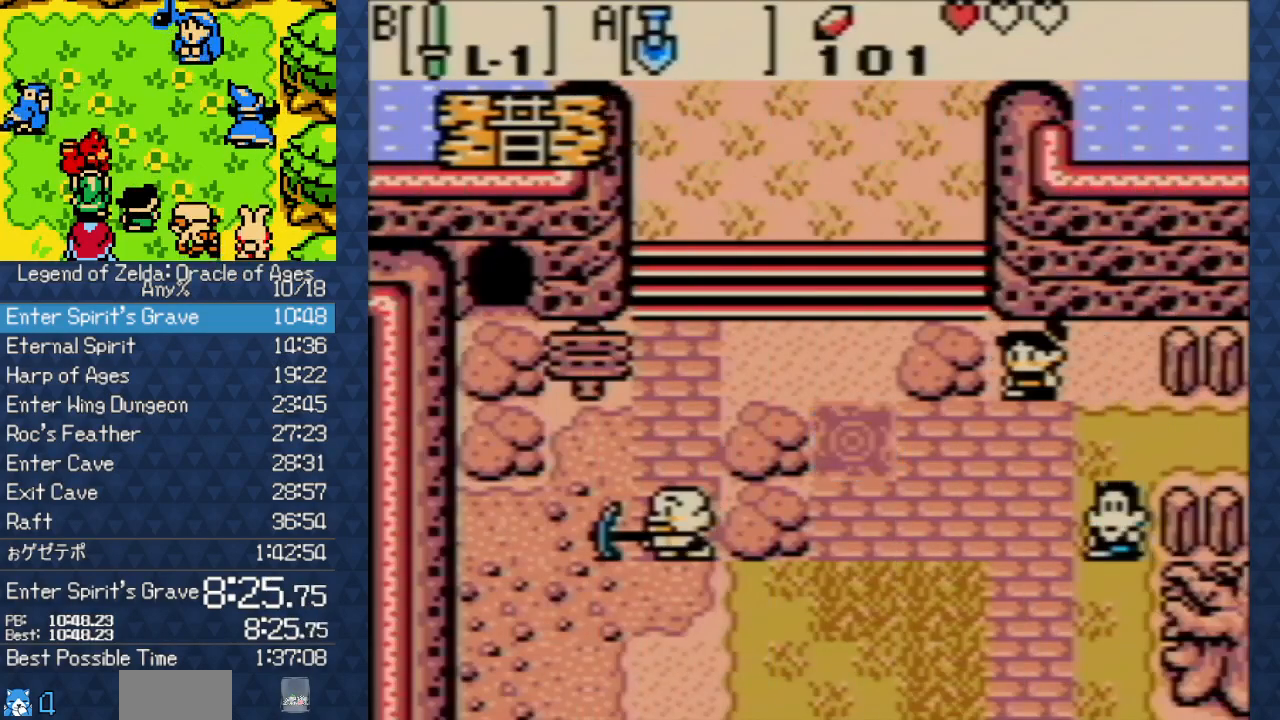
{"buttons": ["DPAD_DOWN"], "events": []}
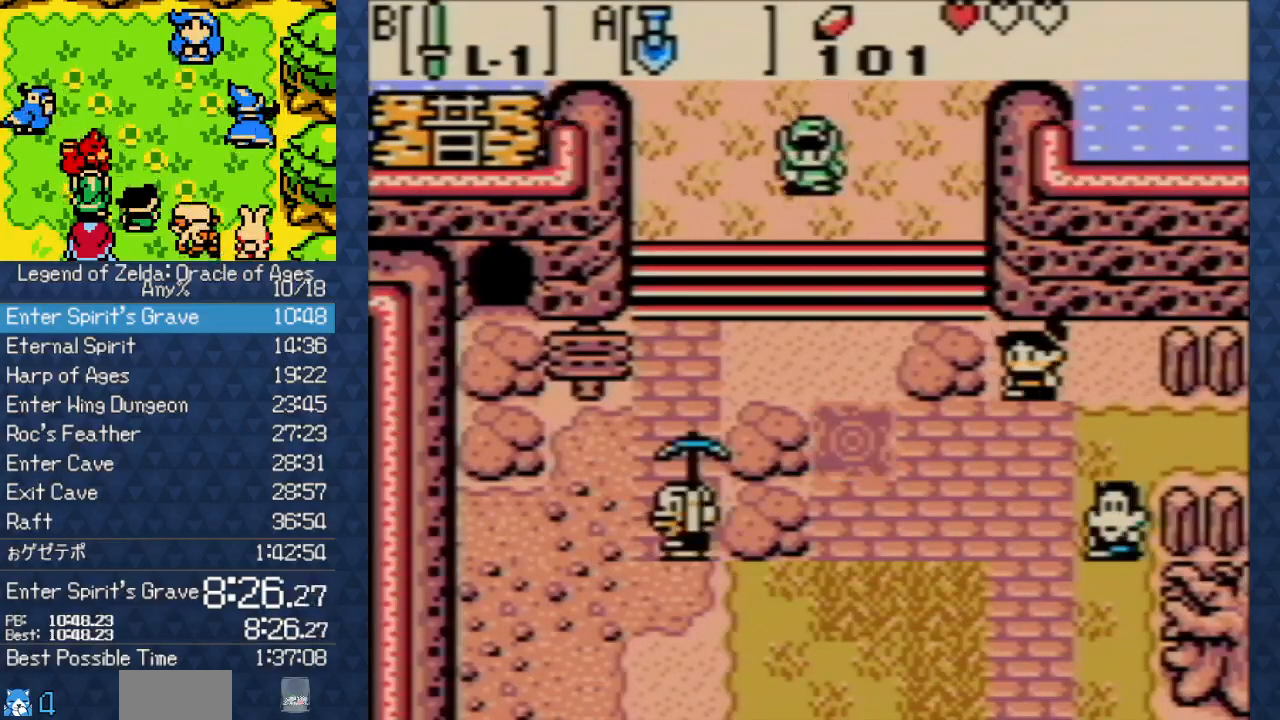
{"buttons": ["DPAD_DOWN"], "events": []}
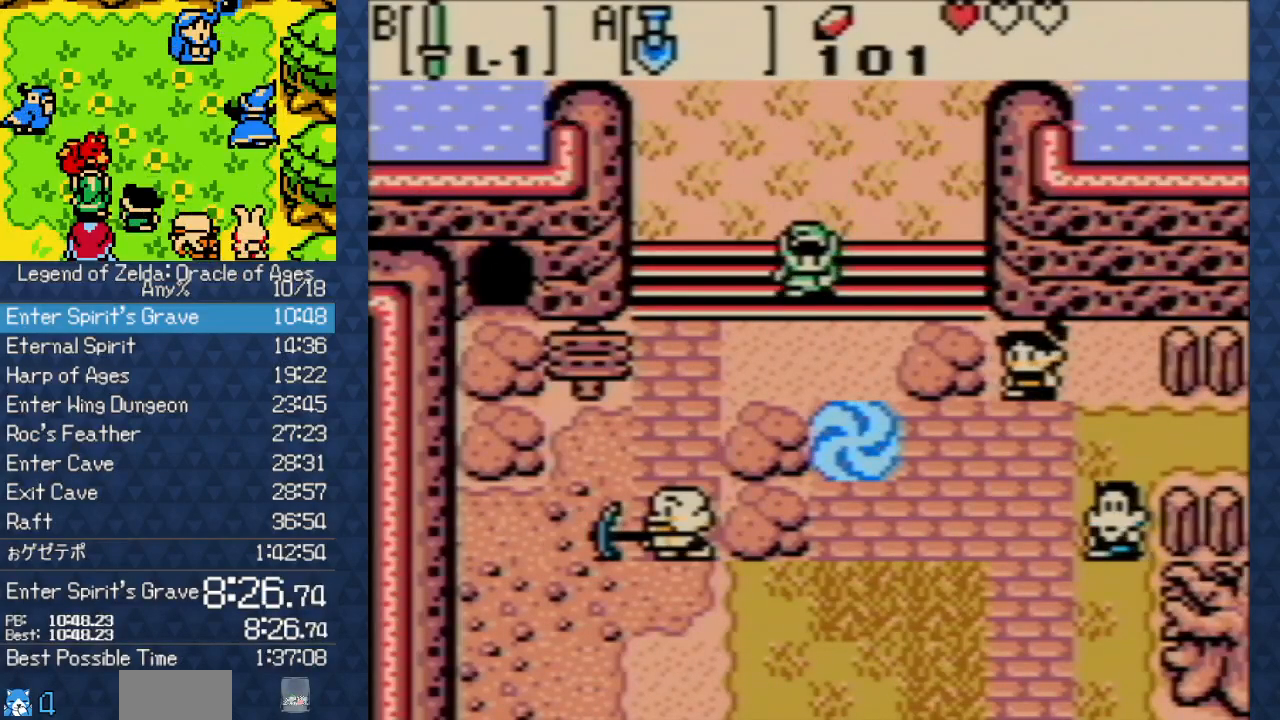
{"buttons": ["DPAD_DOWN"], "events": []}
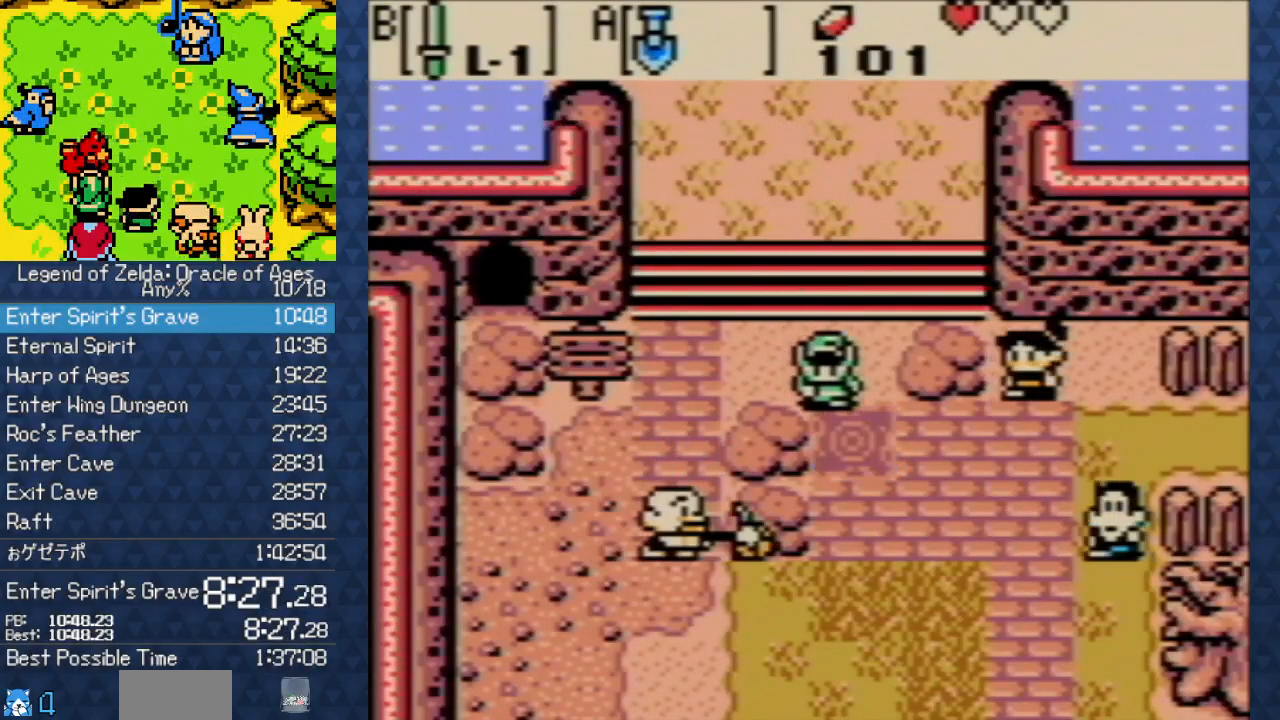
{"buttons": ["DPAD_DOWN"], "events": []}
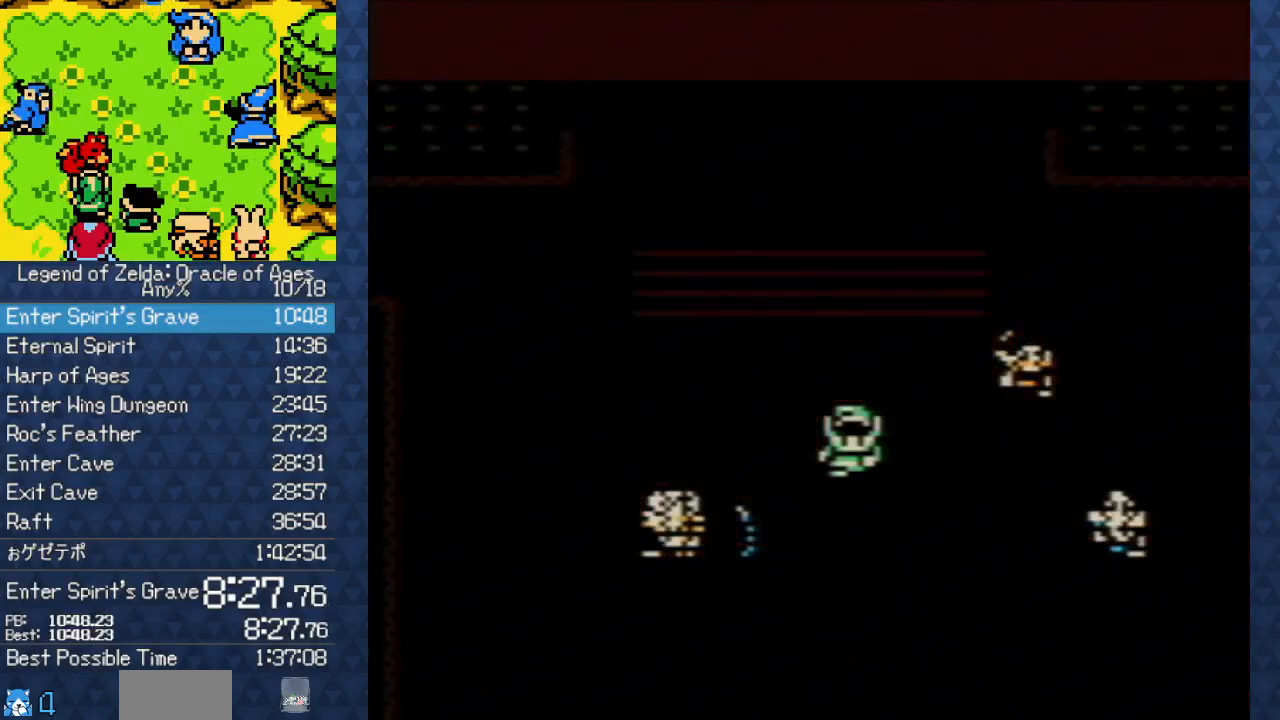
{"buttons": [], "events": [[367, "DPAD_DOWN", "up"]]}